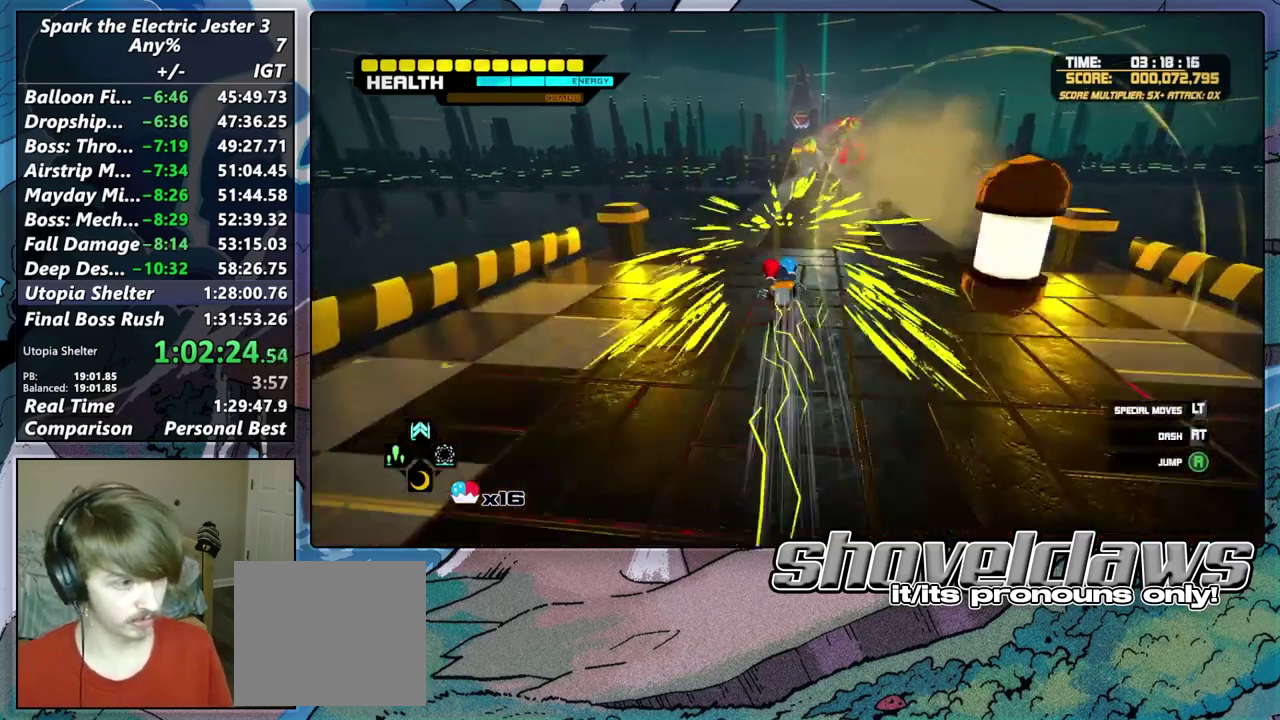
Gameplay with a controller (PlayStation layout); each line is a JSON object with the inputs held at the frame after it. "events" lists button and stick changes between this image and that frame as [ms after this image, input, new state], when the widget could be followed in between.
{"buttons": [], "left_stick": "up", "right_stick": "center"}
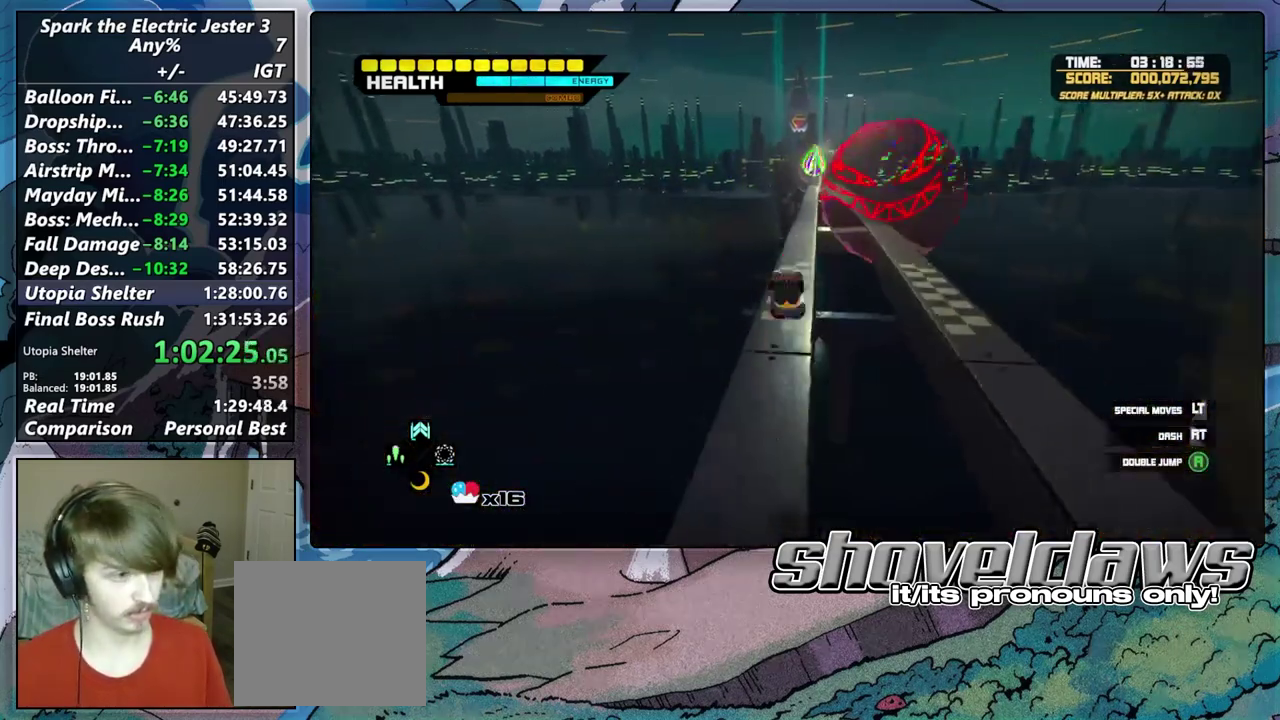
{"buttons": [], "left_stick": "up", "right_stick": "center", "events": []}
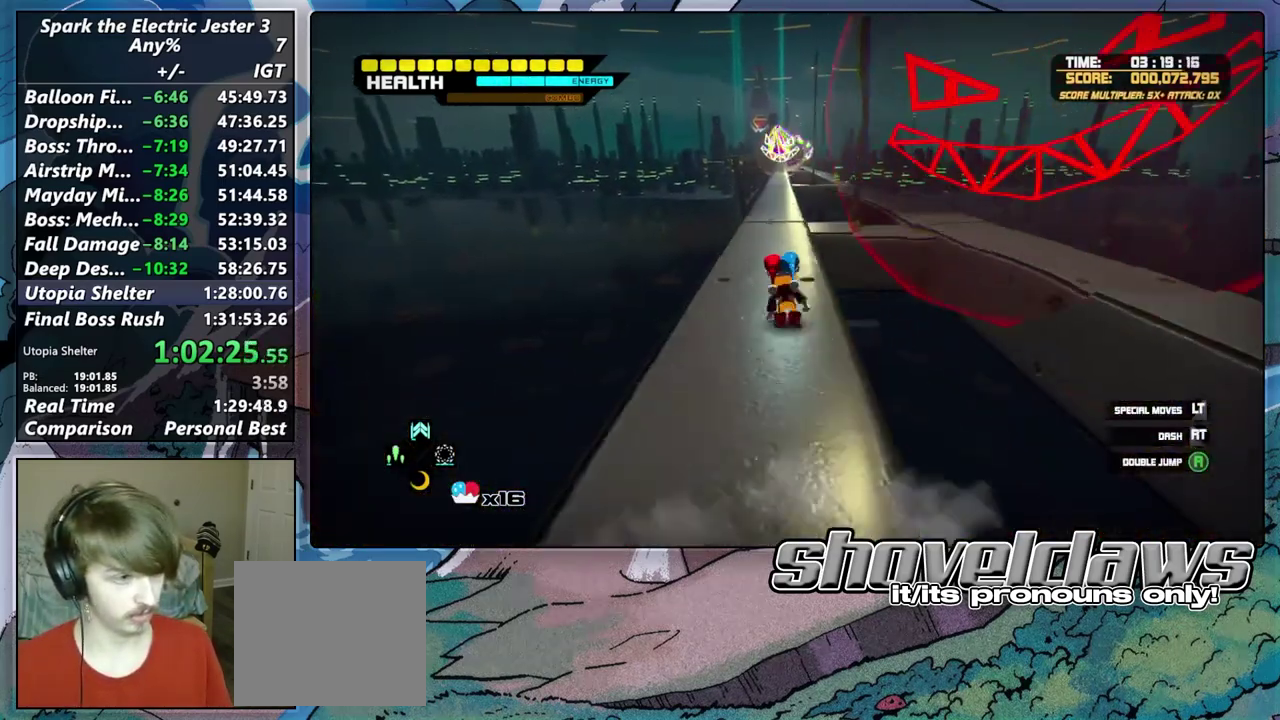
{"buttons": [], "left_stick": "up", "right_stick": "center", "events": []}
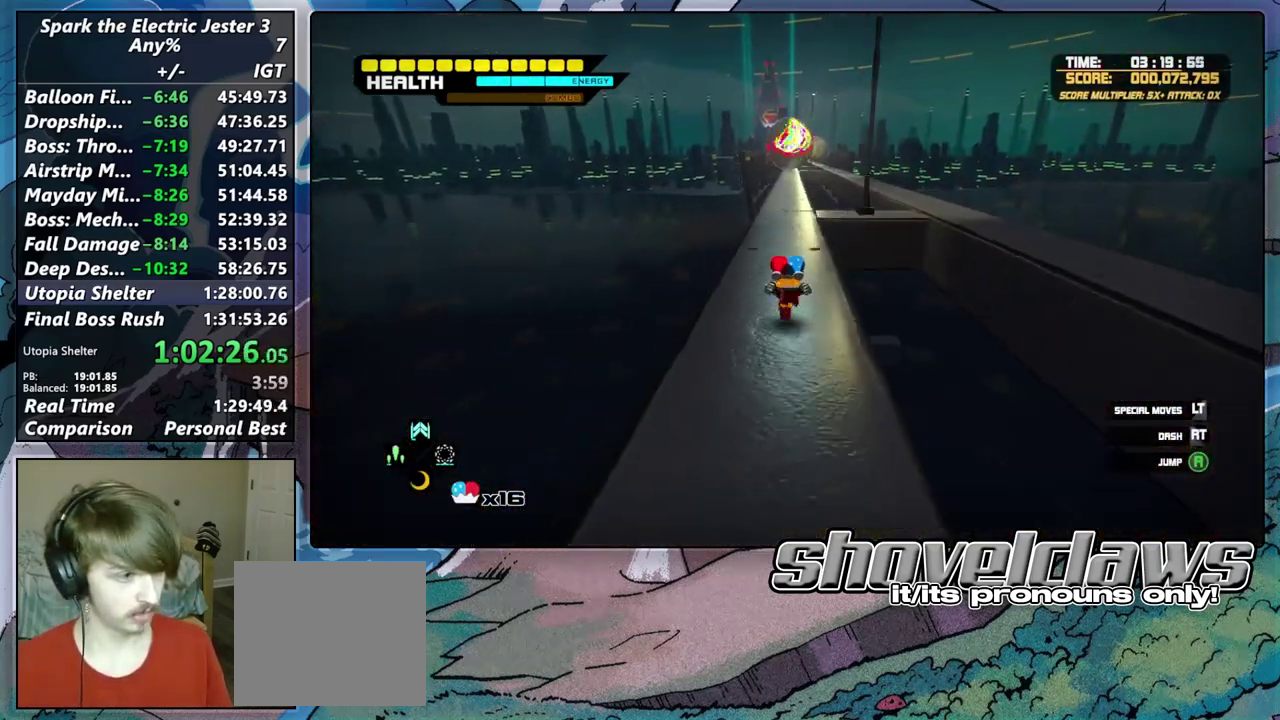
{"buttons": [], "left_stick": "up", "right_stick": "center", "events": []}
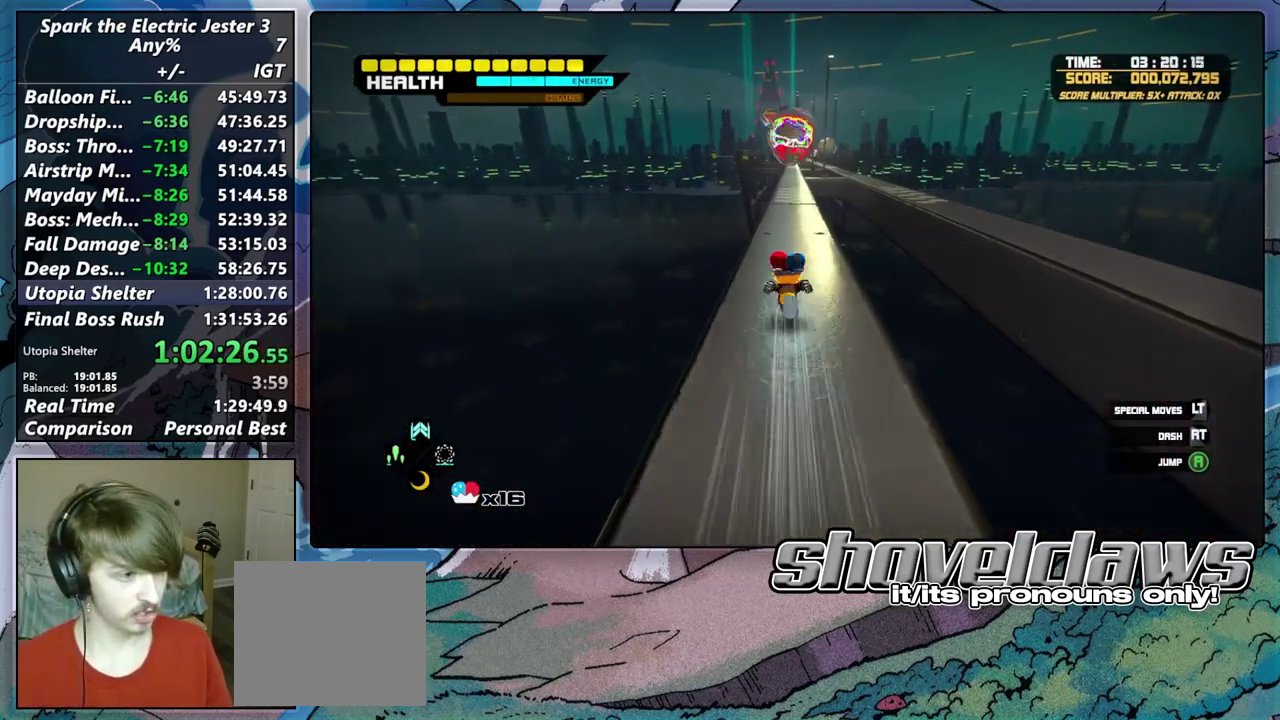
{"buttons": [], "left_stick": "up", "right_stick": "center", "events": [[267, "DPAD_UP", "down"], [333, "DPAD_UP", "up"]]}
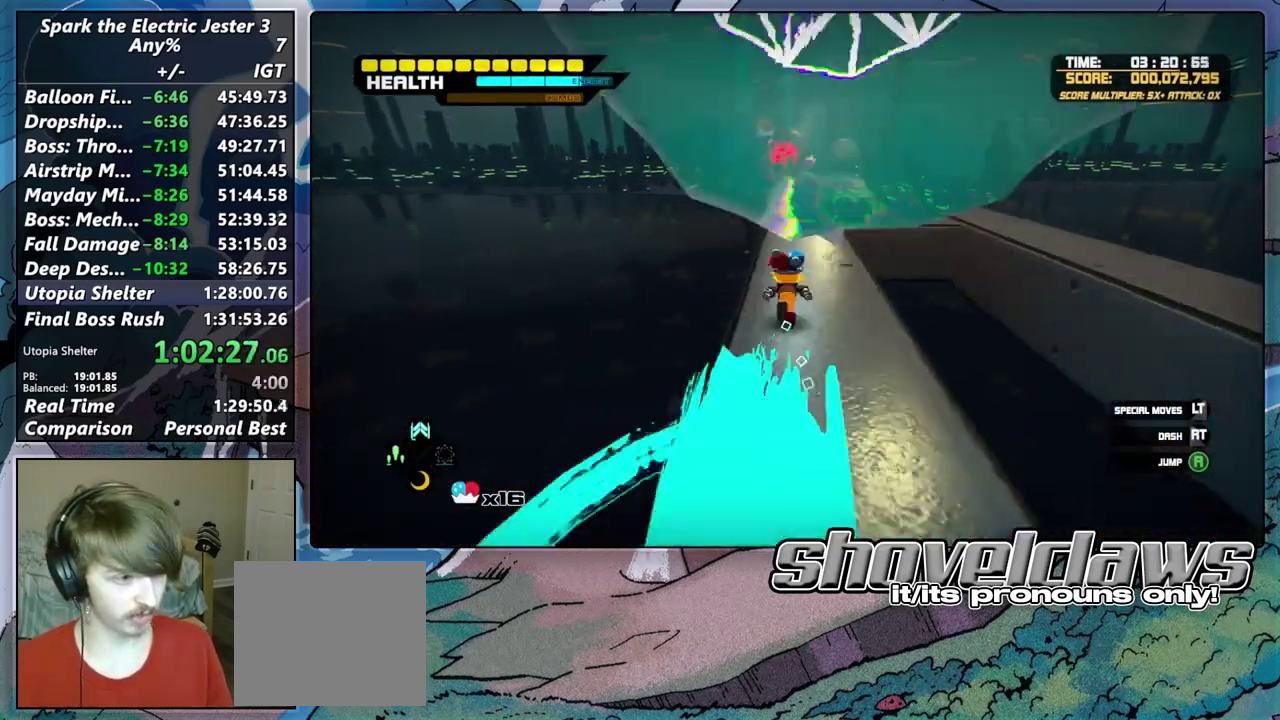
{"buttons": [], "left_stick": "up", "right_stick": "center", "events": []}
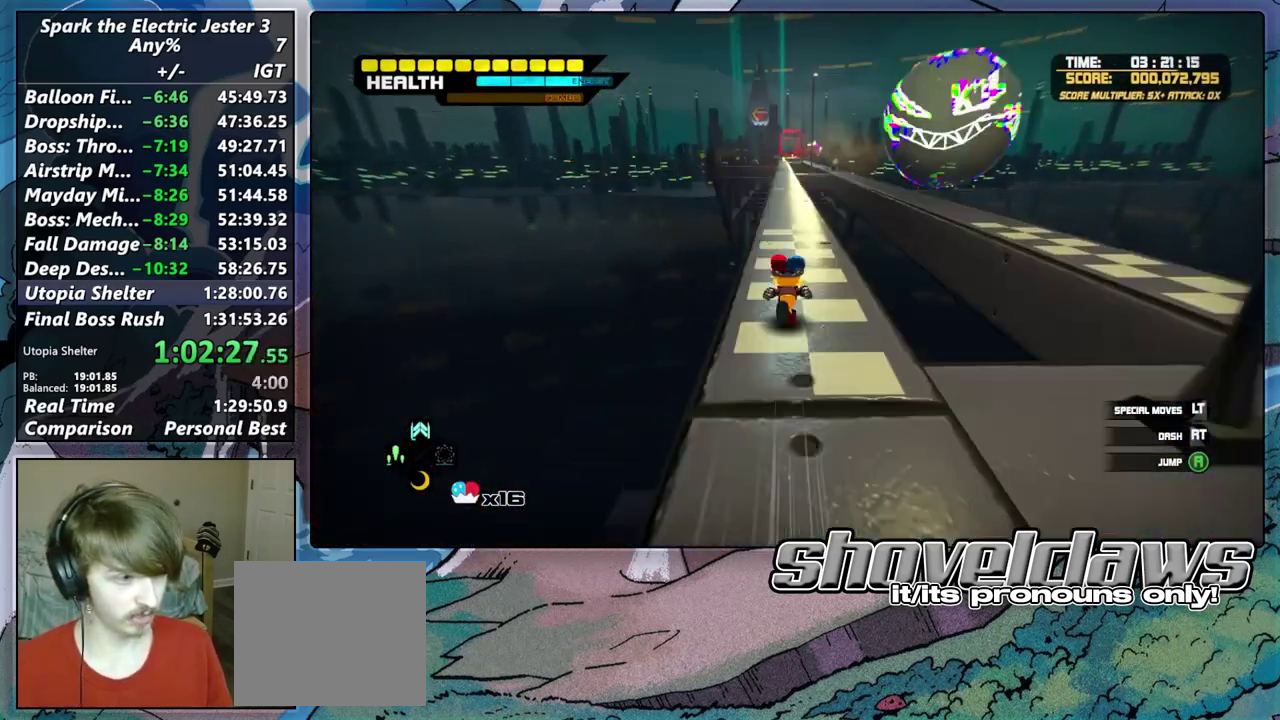
{"buttons": [], "left_stick": "up", "right_stick": "center", "events": []}
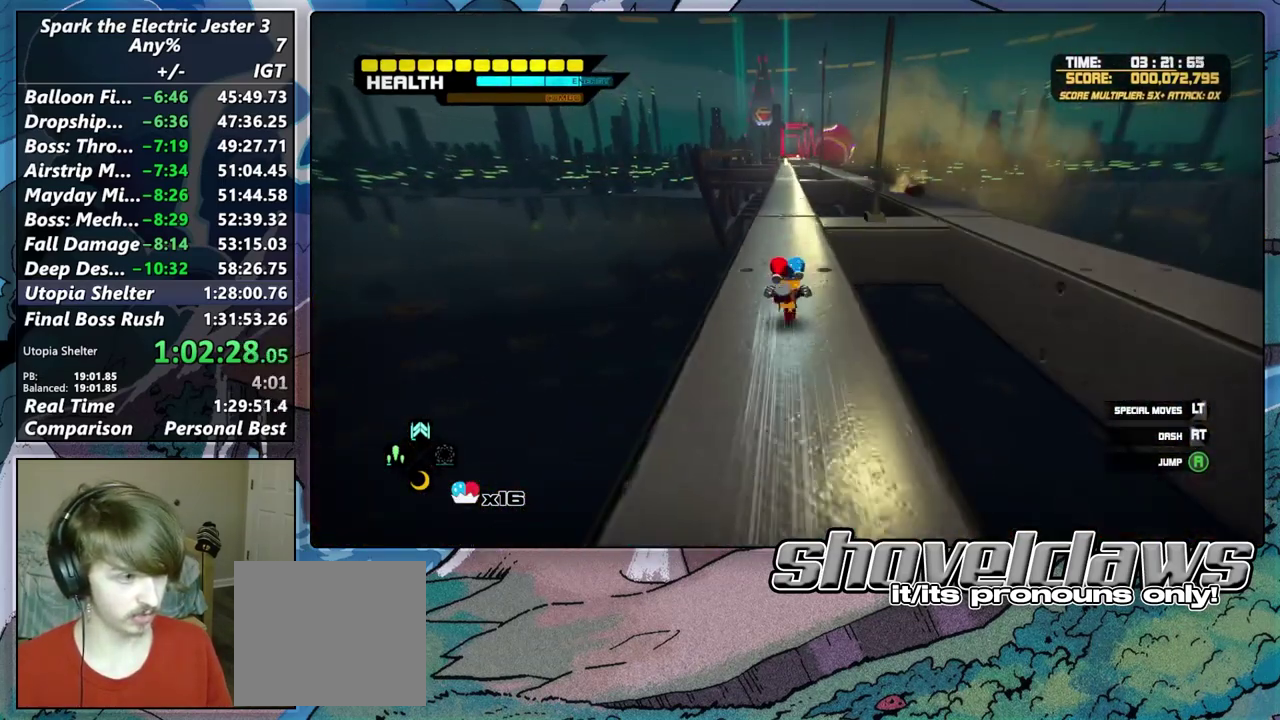
{"buttons": [], "left_stick": "up", "right_stick": "center", "events": []}
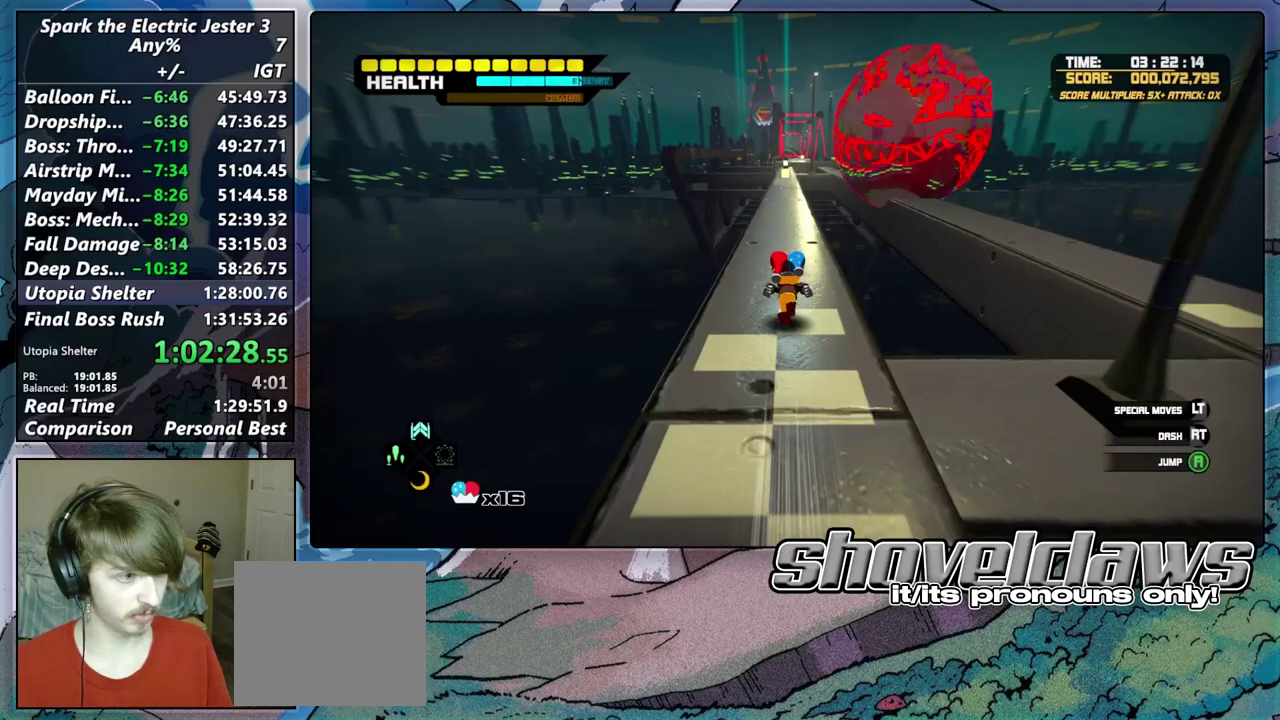
{"buttons": [], "left_stick": "up", "right_stick": "center", "events": []}
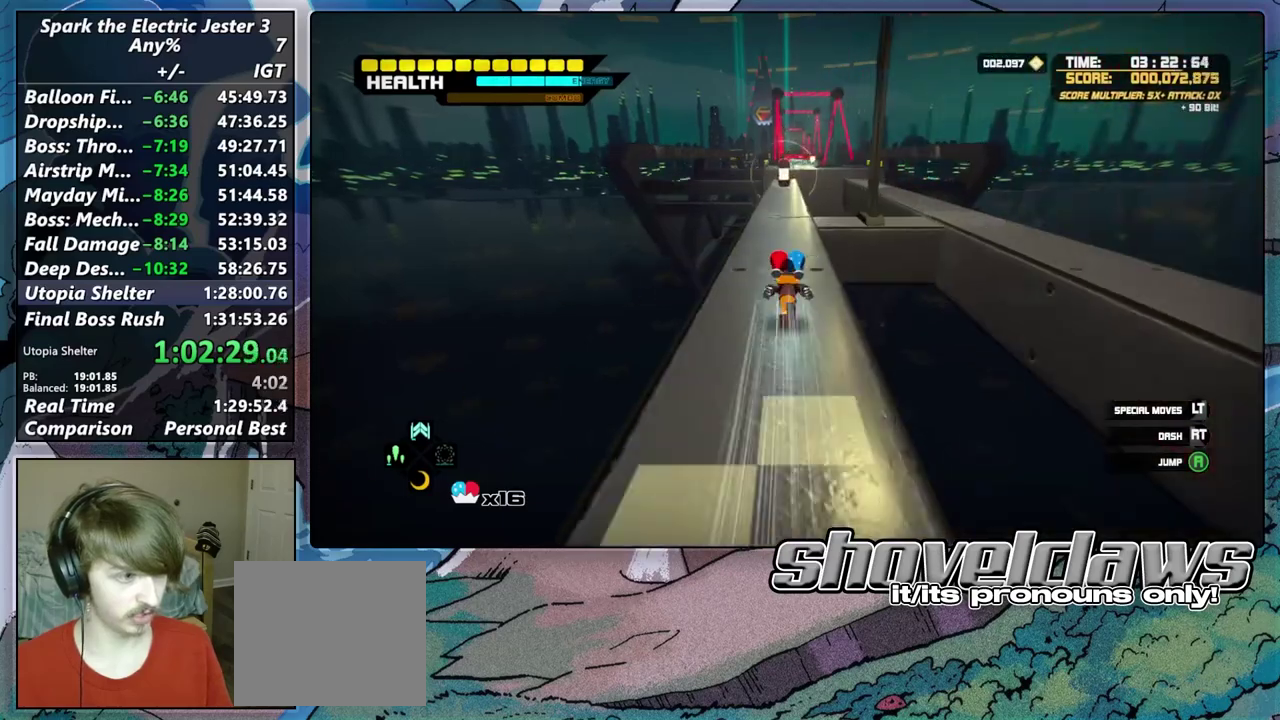
{"buttons": ["CROSS"], "left_stick": "up", "right_stick": "center", "events": [[383, "CROSS", "down"]]}
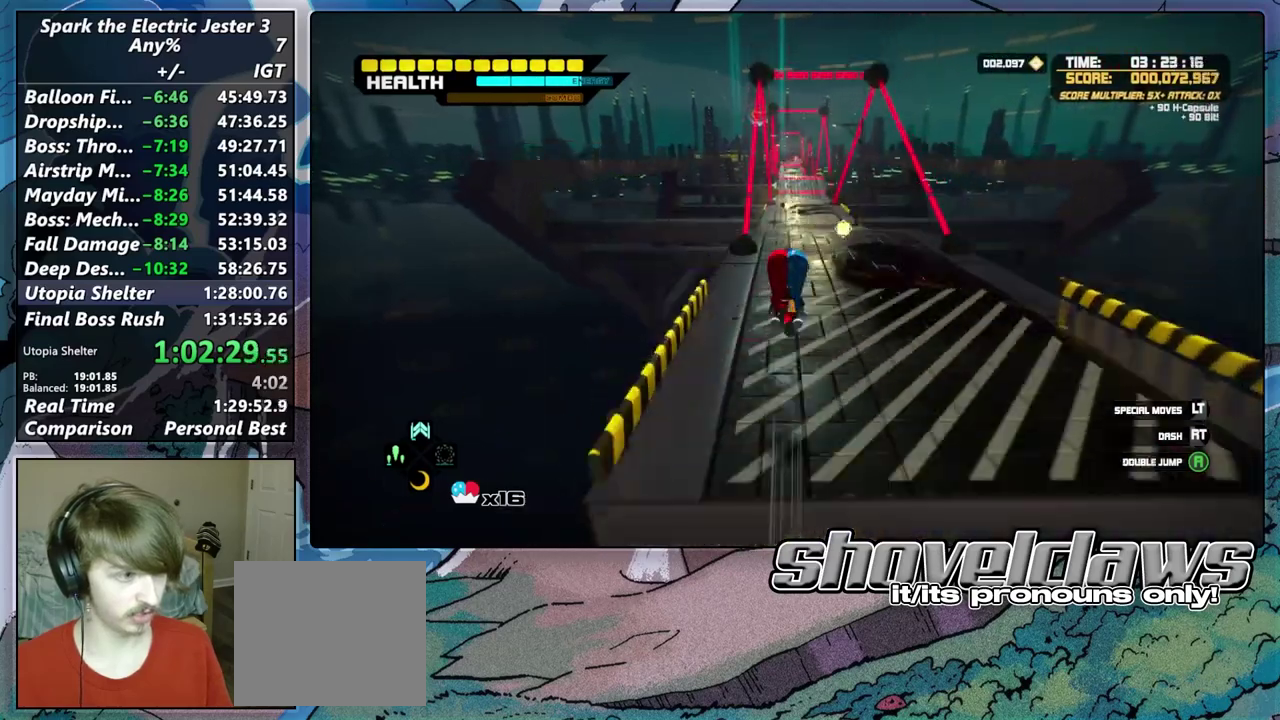
{"buttons": ["CROSS"], "left_stick": "up", "right_stick": "center", "events": []}
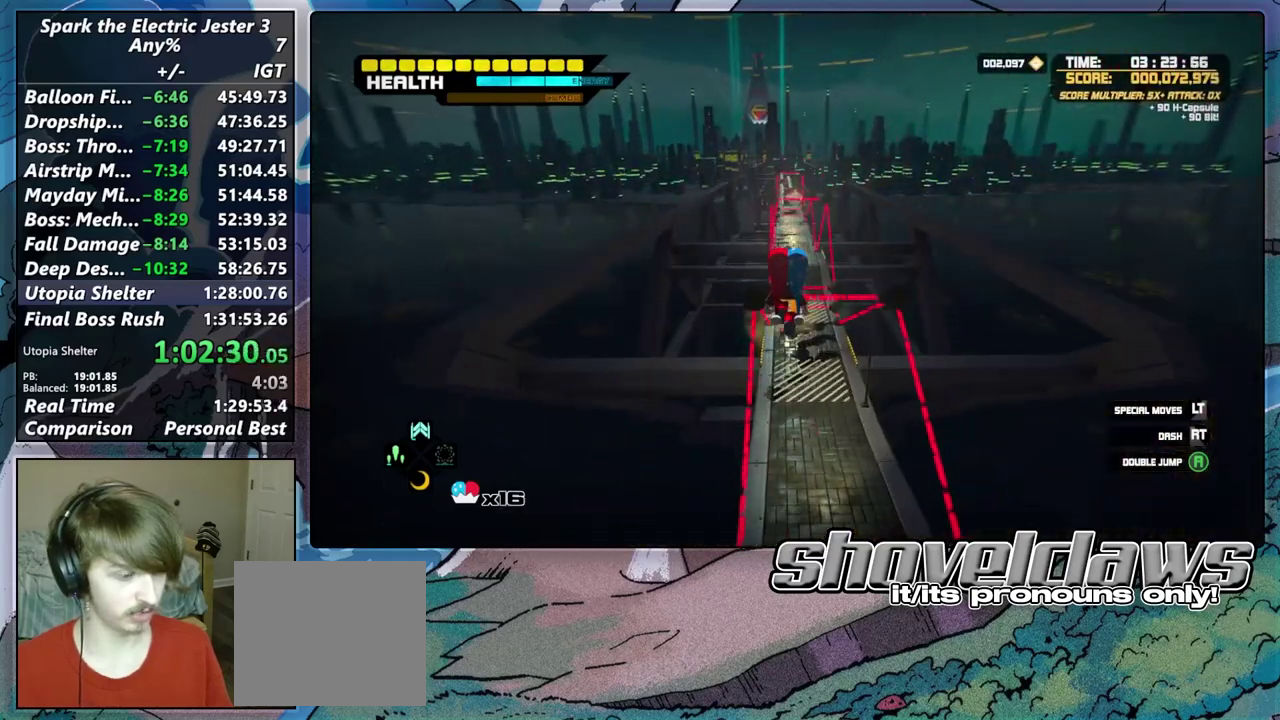
{"buttons": ["CROSS"], "left_stick": "up", "right_stick": "center", "events": []}
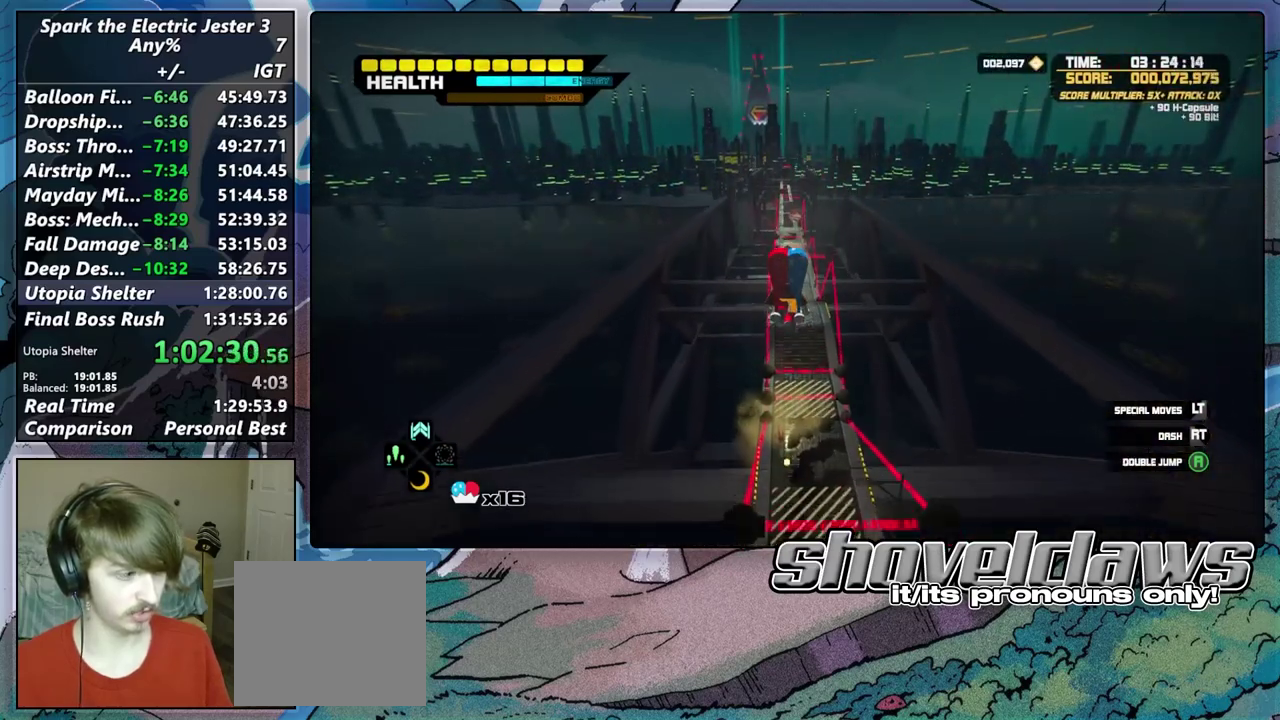
{"buttons": [], "left_stick": "up", "right_stick": "center", "events": [[133, "CROSS", "up"]]}
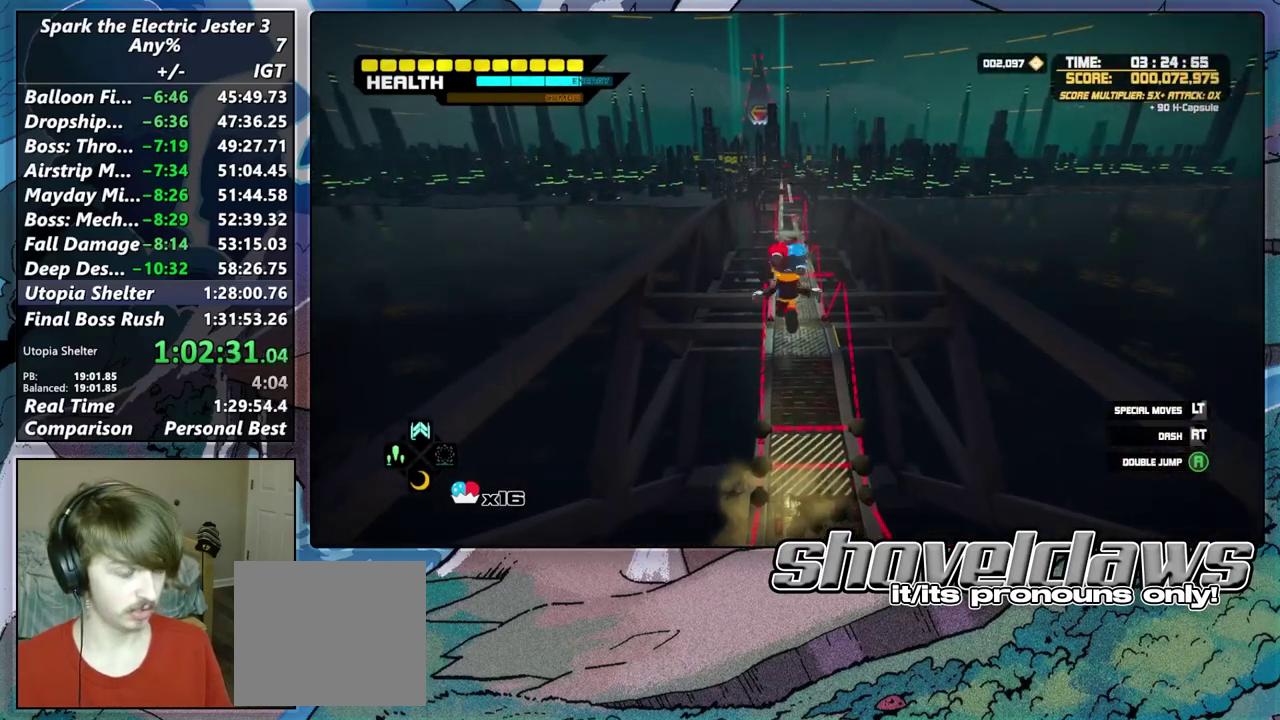
{"buttons": ["CIRCLE", "L2"], "left_stick": "up", "right_stick": "center", "events": [[300, "L2", "down"], [367, "CIRCLE", "down"]]}
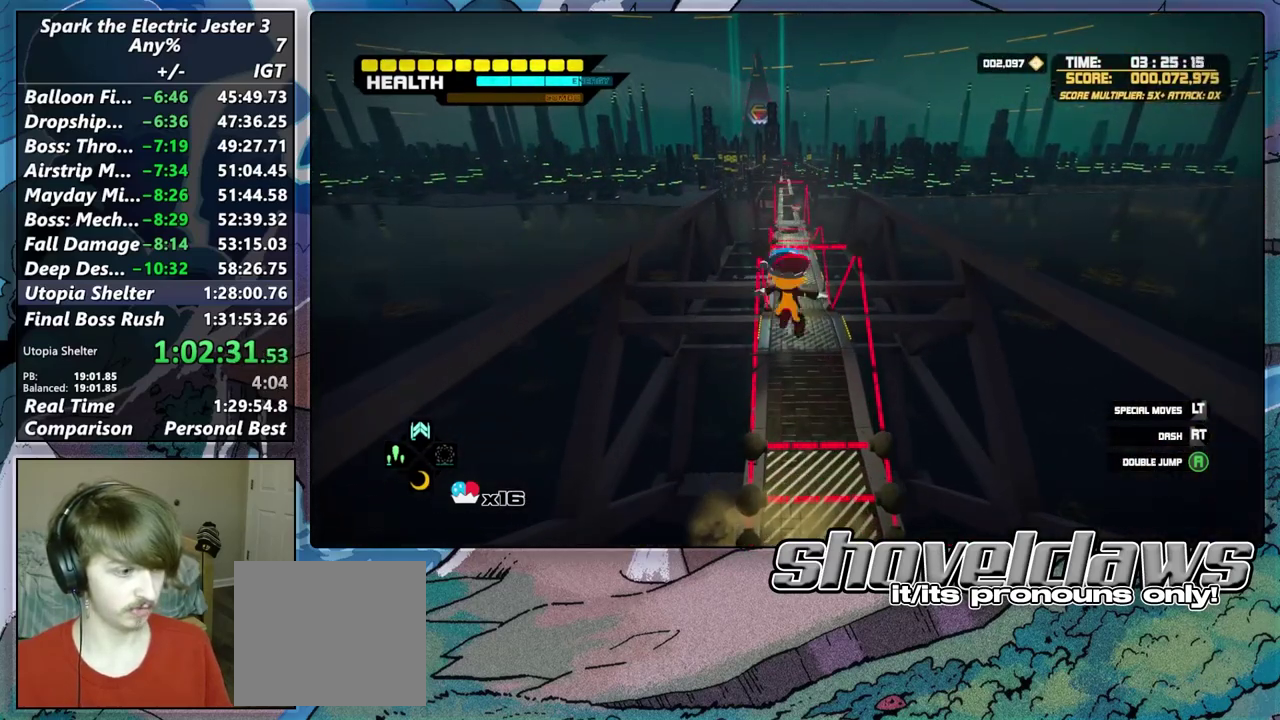
{"buttons": ["CIRCLE", "L2"], "left_stick": "up", "right_stick": "center", "events": []}
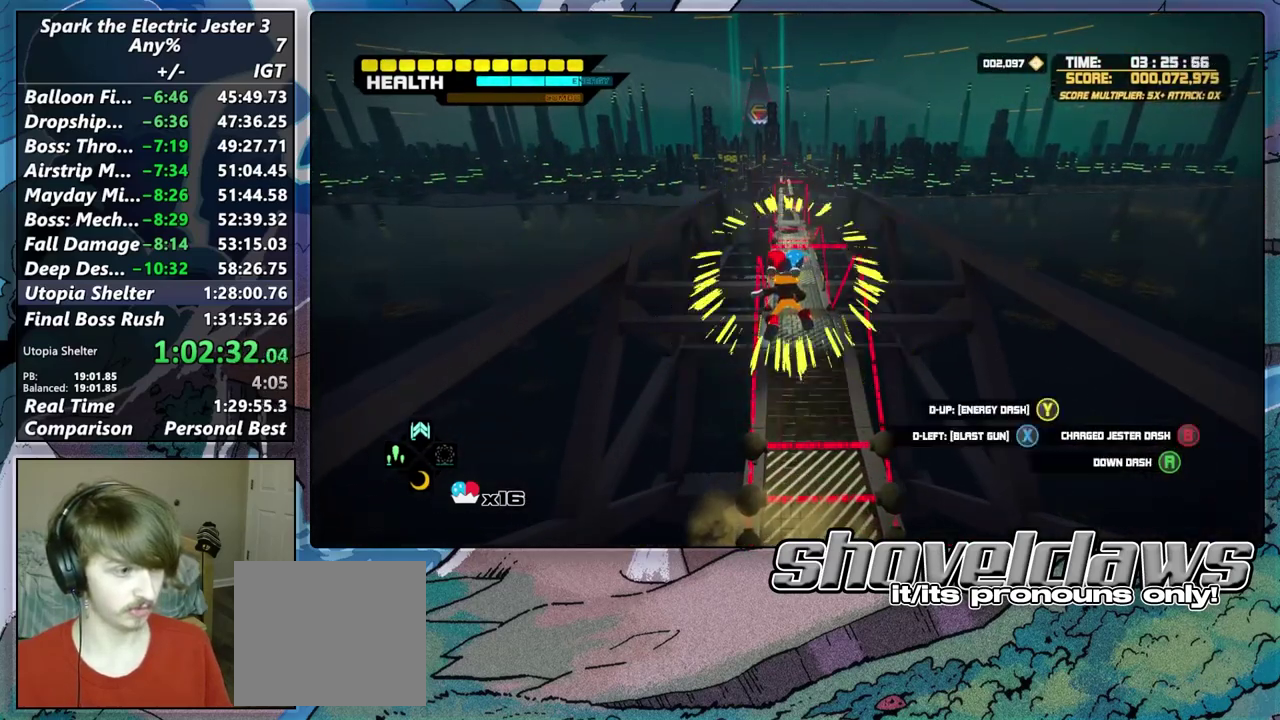
{"buttons": [], "left_stick": "up", "right_stick": "center"}
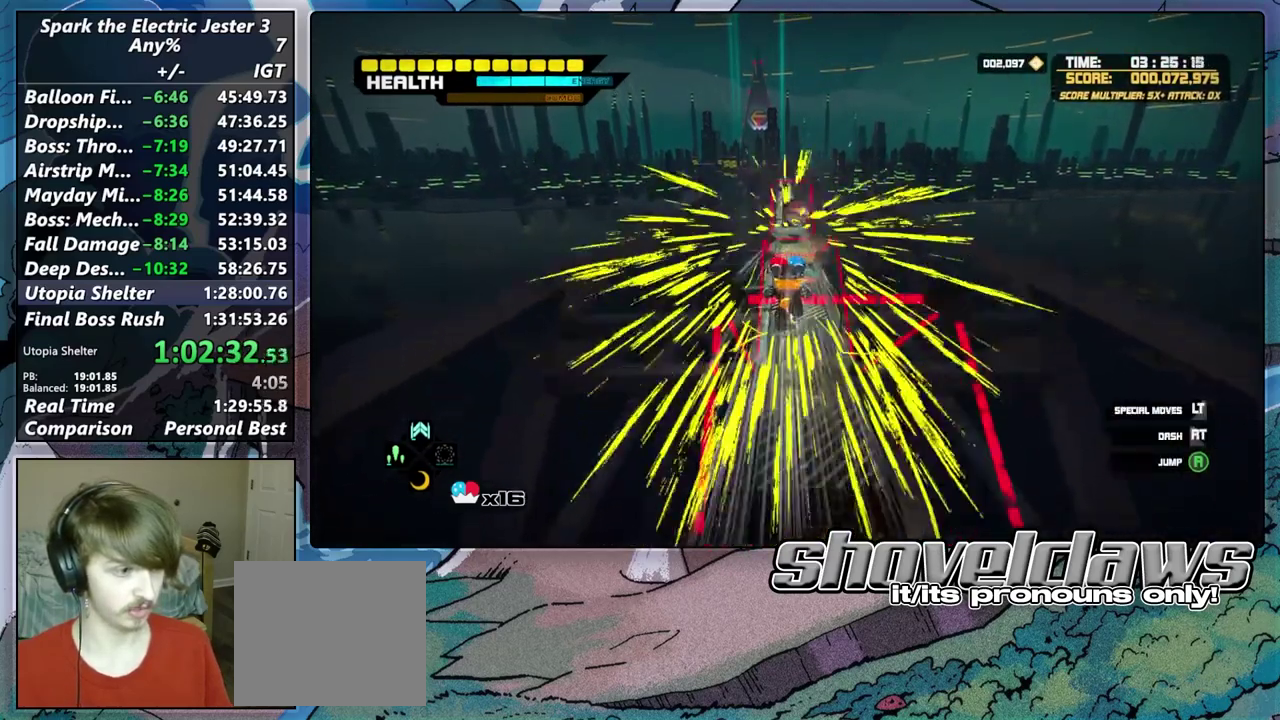
{"buttons": ["L2"], "left_stick": "up", "right_stick": "center"}
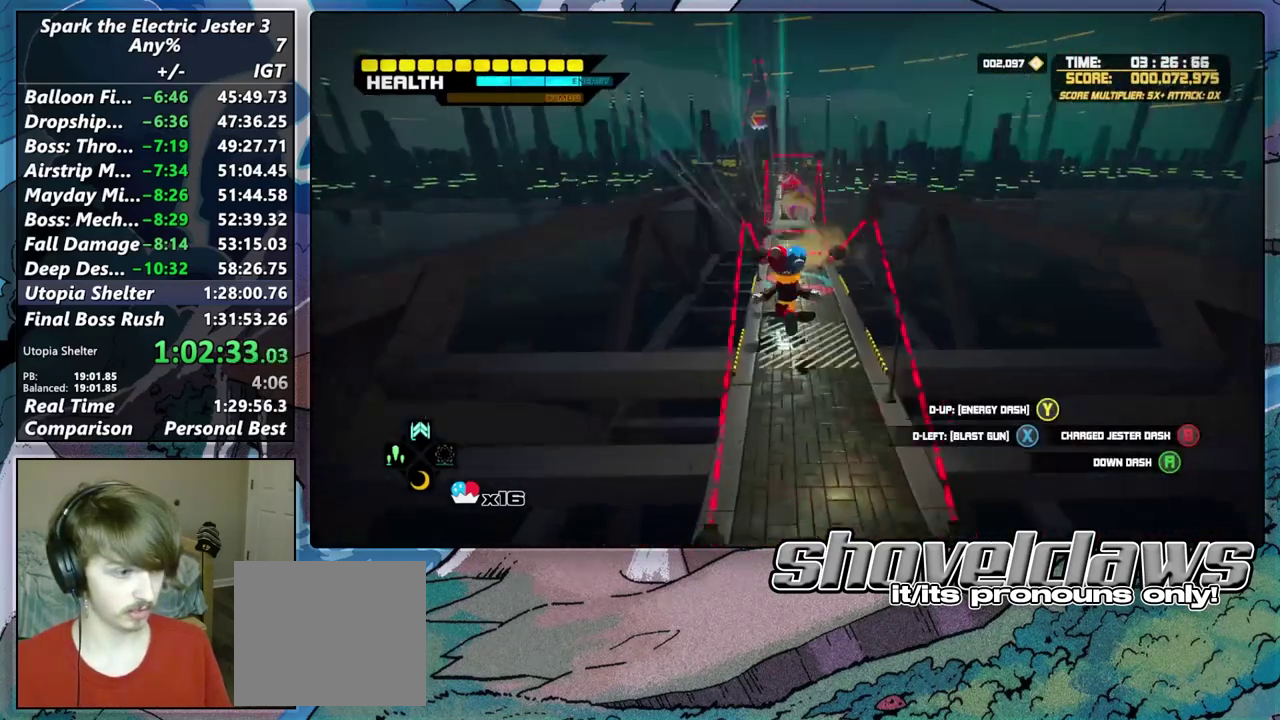
{"buttons": [], "left_stick": "up", "right_stick": "center", "events": [[83, "L2", "up"]]}
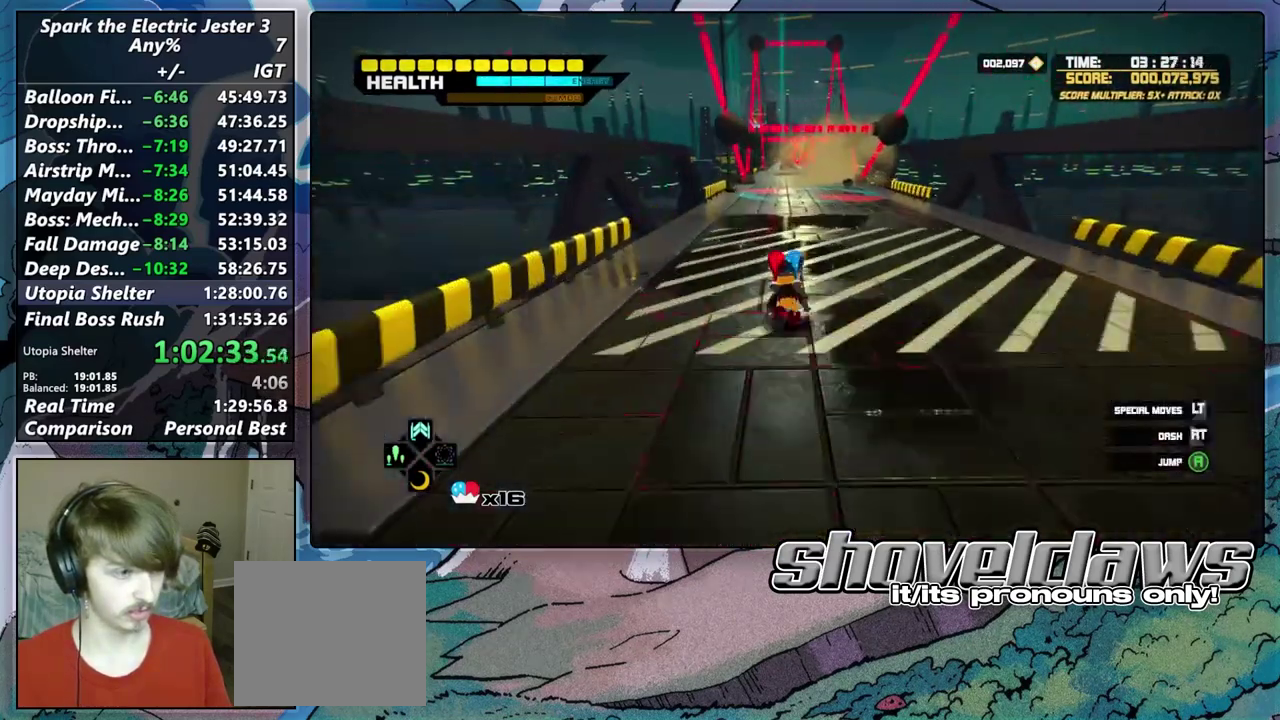
{"buttons": [], "left_stick": "up", "right_stick": "center", "events": []}
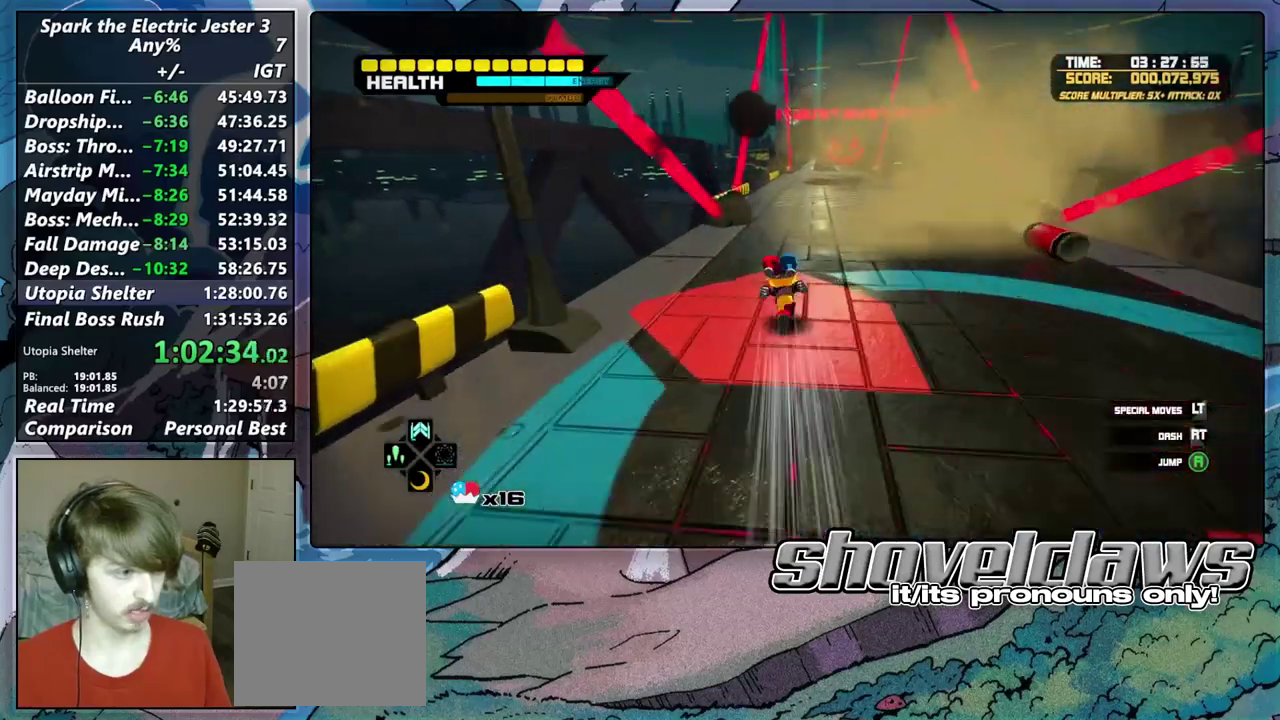
{"buttons": [], "left_stick": "up", "right_stick": "center", "events": []}
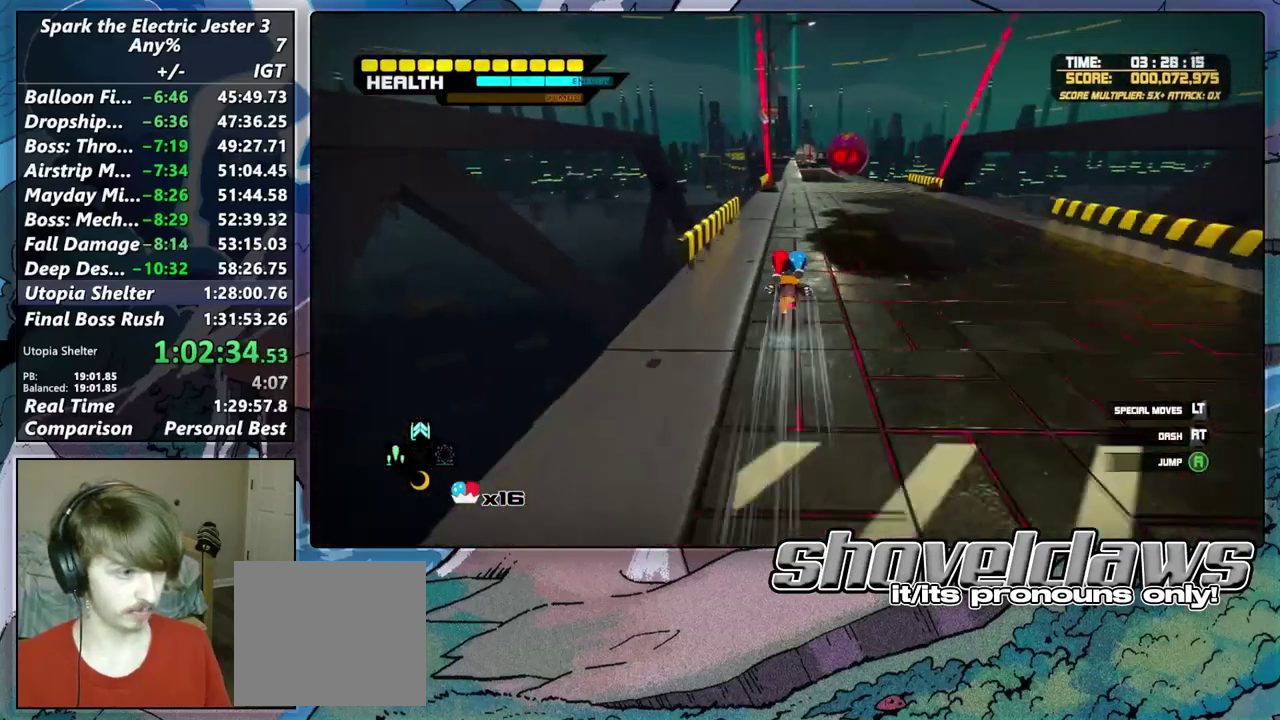
{"buttons": [], "left_stick": "up", "right_stick": "center", "events": []}
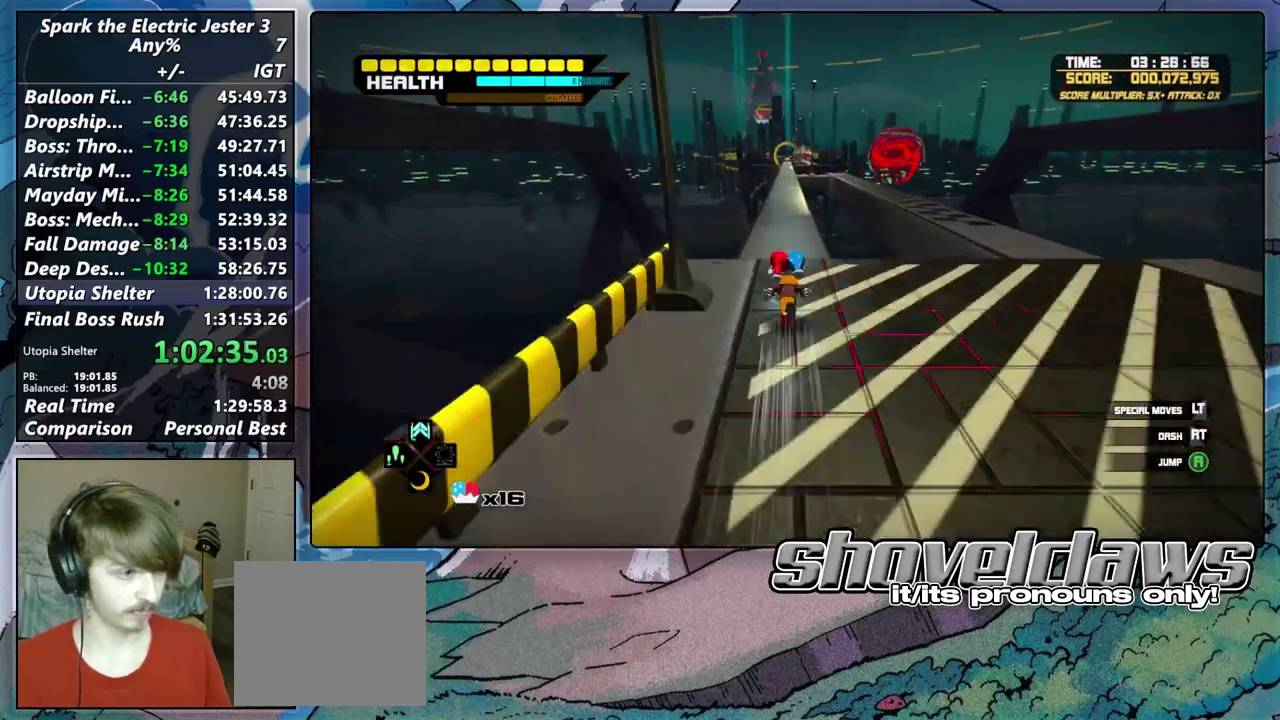
{"buttons": [], "left_stick": "up", "right_stick": "center", "events": []}
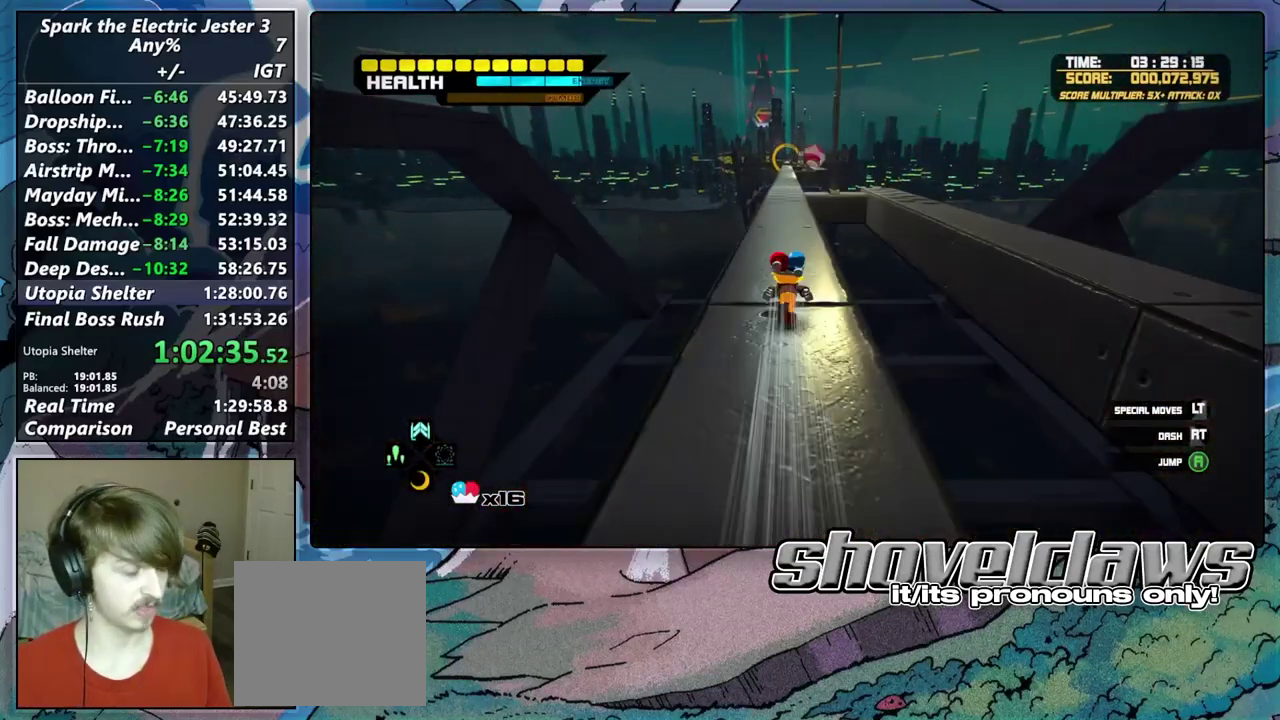
{"buttons": [], "left_stick": "up", "right_stick": "center", "events": []}
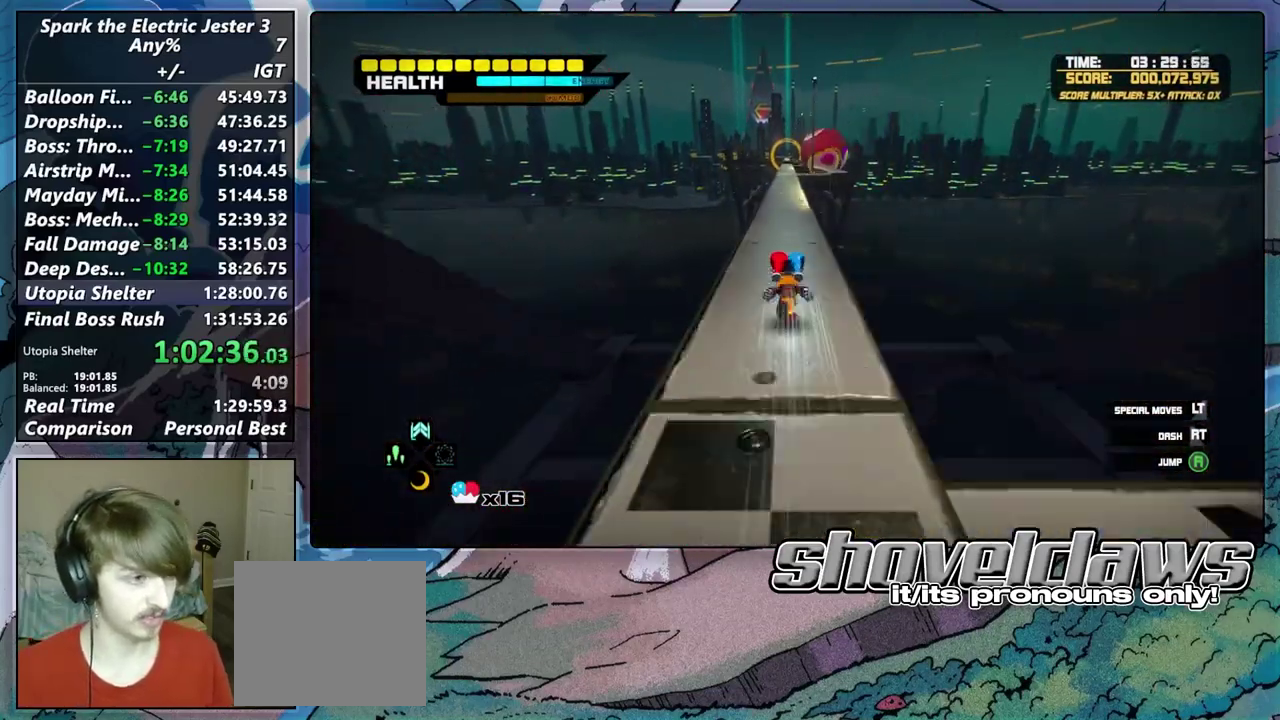
{"buttons": [], "left_stick": "up", "right_stick": "center", "events": []}
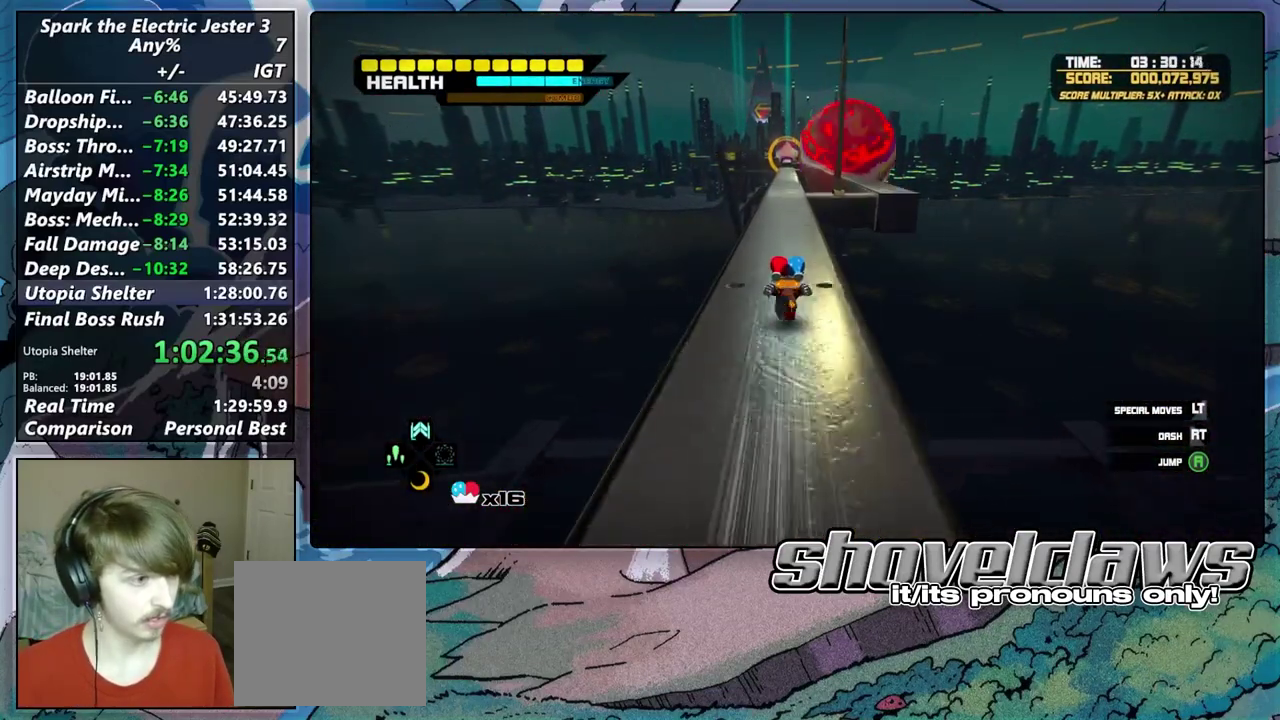
{"buttons": [], "left_stick": "up", "right_stick": "center", "events": []}
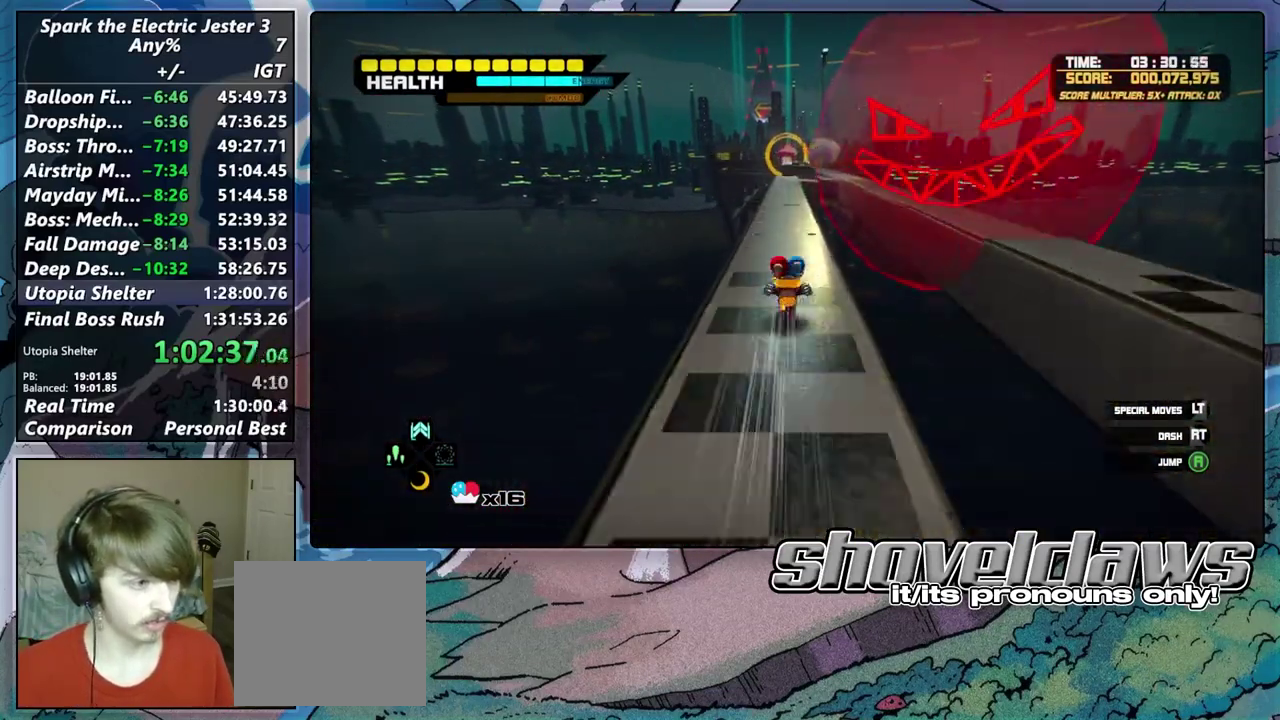
{"buttons": [], "left_stick": "up", "right_stick": "center", "events": []}
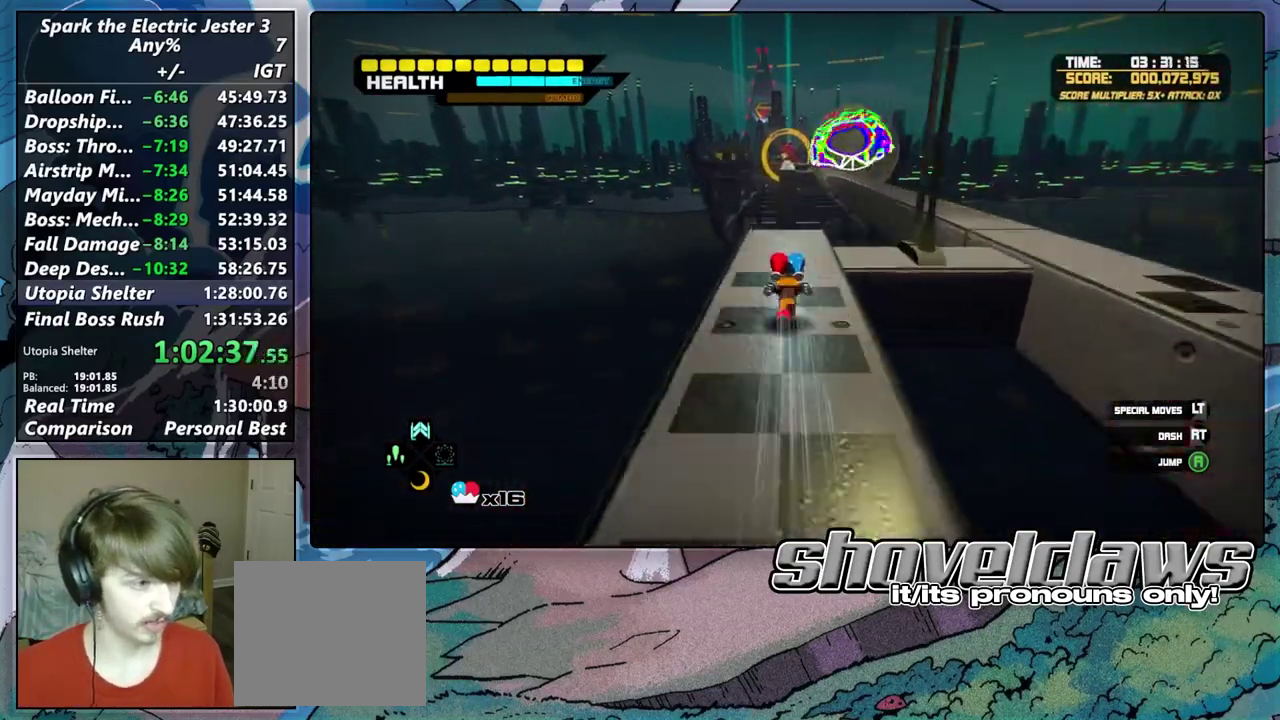
{"buttons": ["CROSS"], "left_stick": "up", "right_stick": "center", "events": [[100, "CROSS", "down"]]}
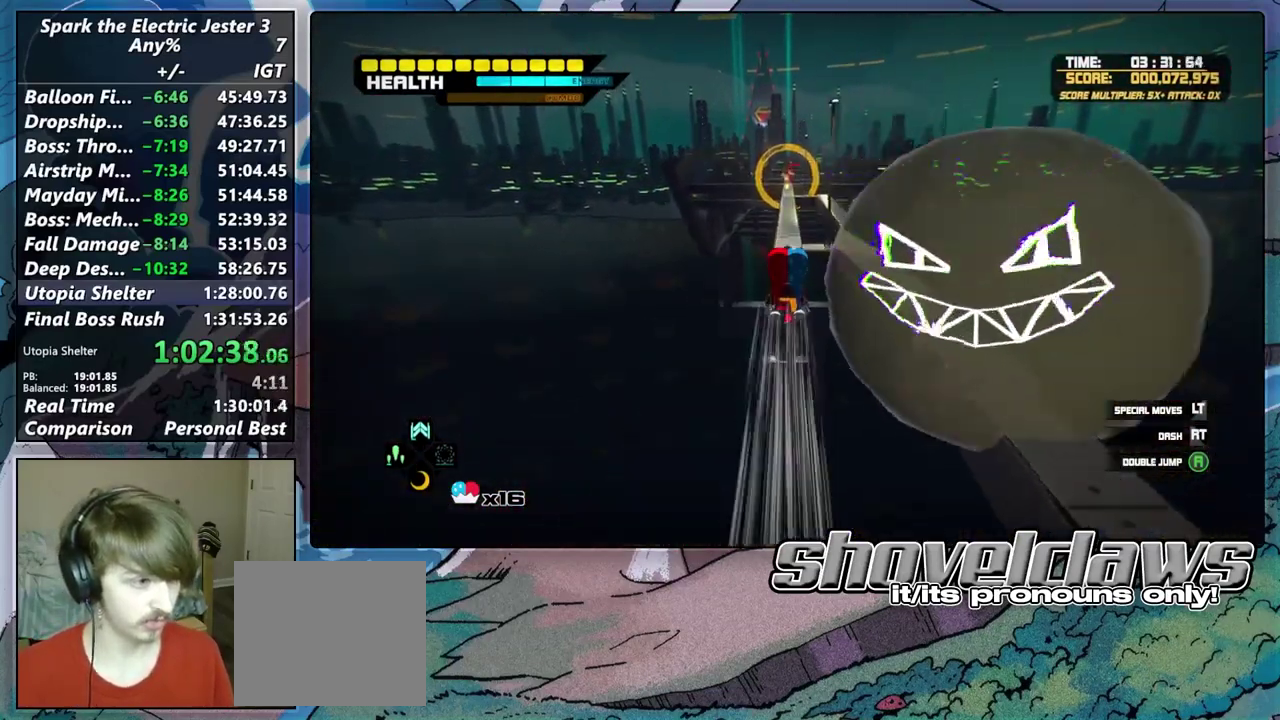
{"buttons": [], "left_stick": "up", "right_stick": "center", "events": [[250, "CROSS", "up"]]}
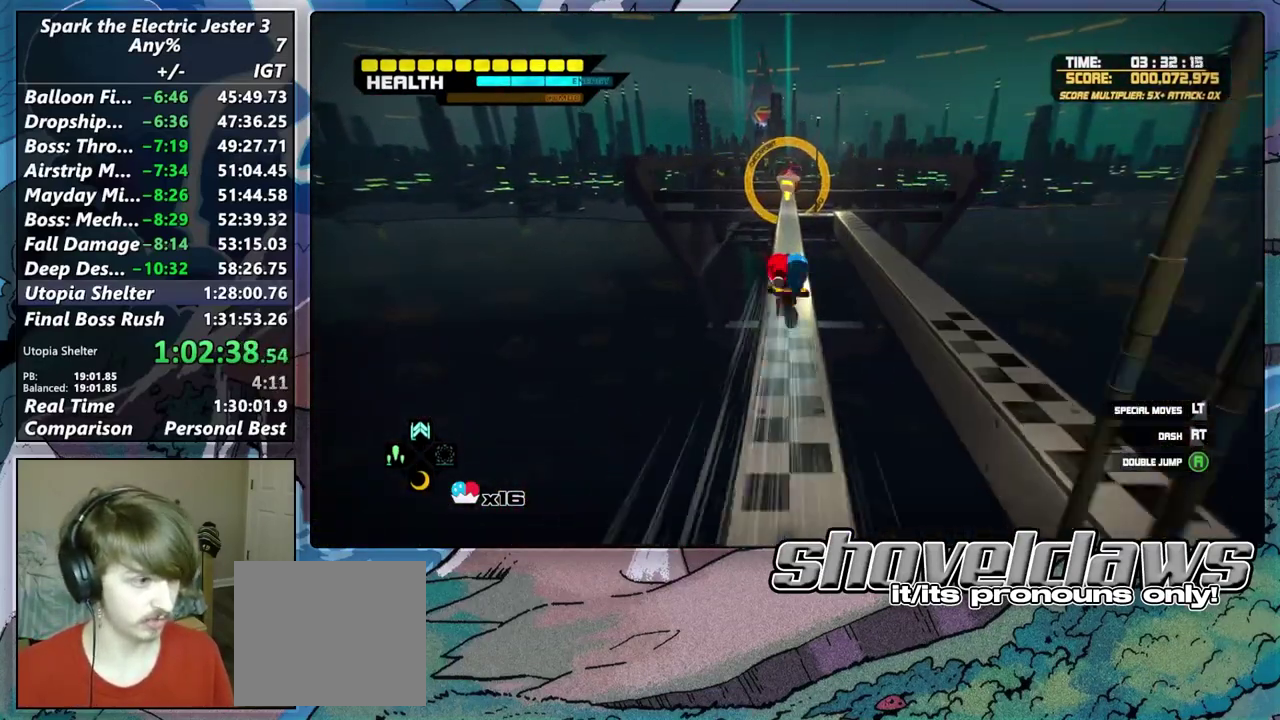
{"buttons": [], "left_stick": "up", "right_stick": "center", "events": []}
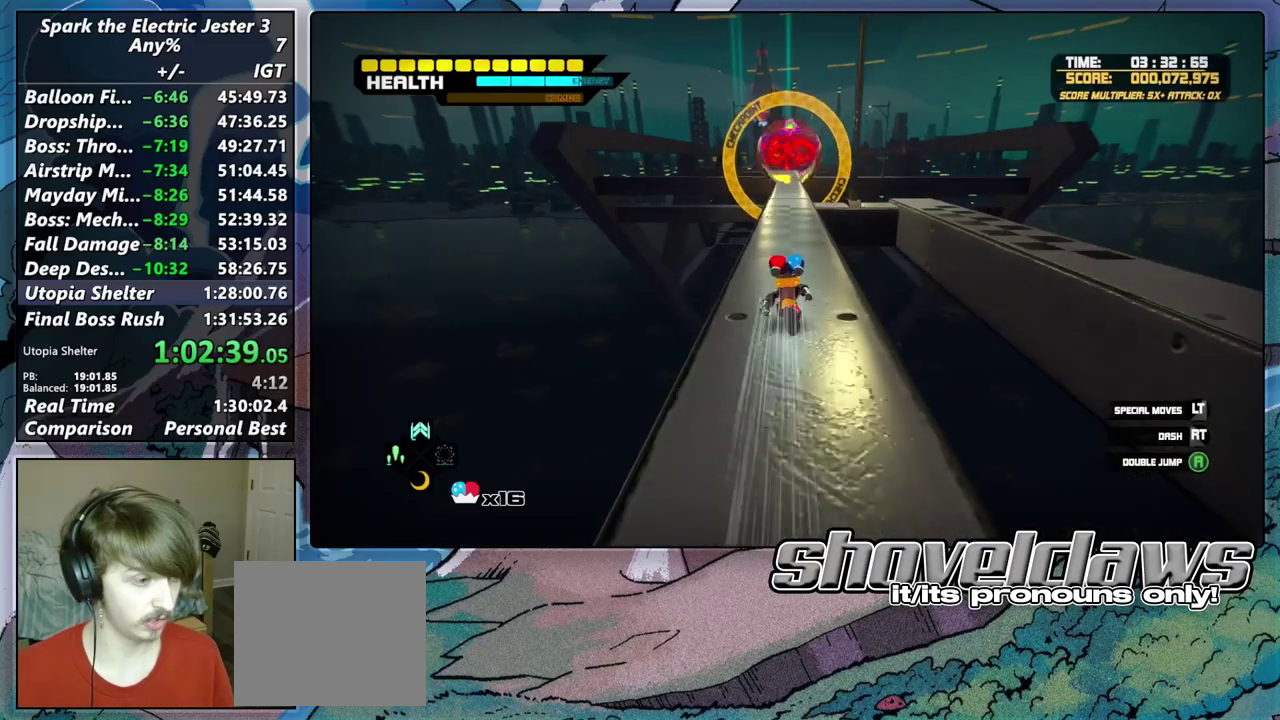
{"buttons": [], "left_stick": "up", "right_stick": "center", "events": []}
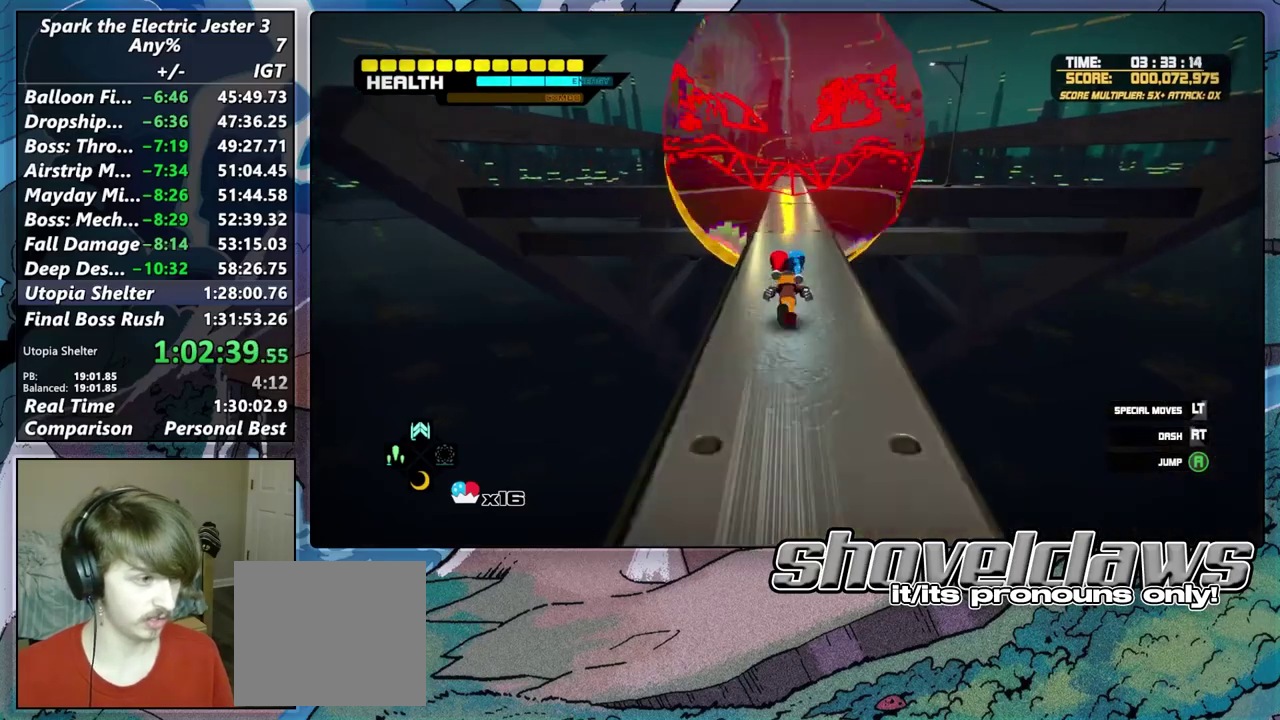
{"buttons": [], "left_stick": "up", "right_stick": "center", "events": []}